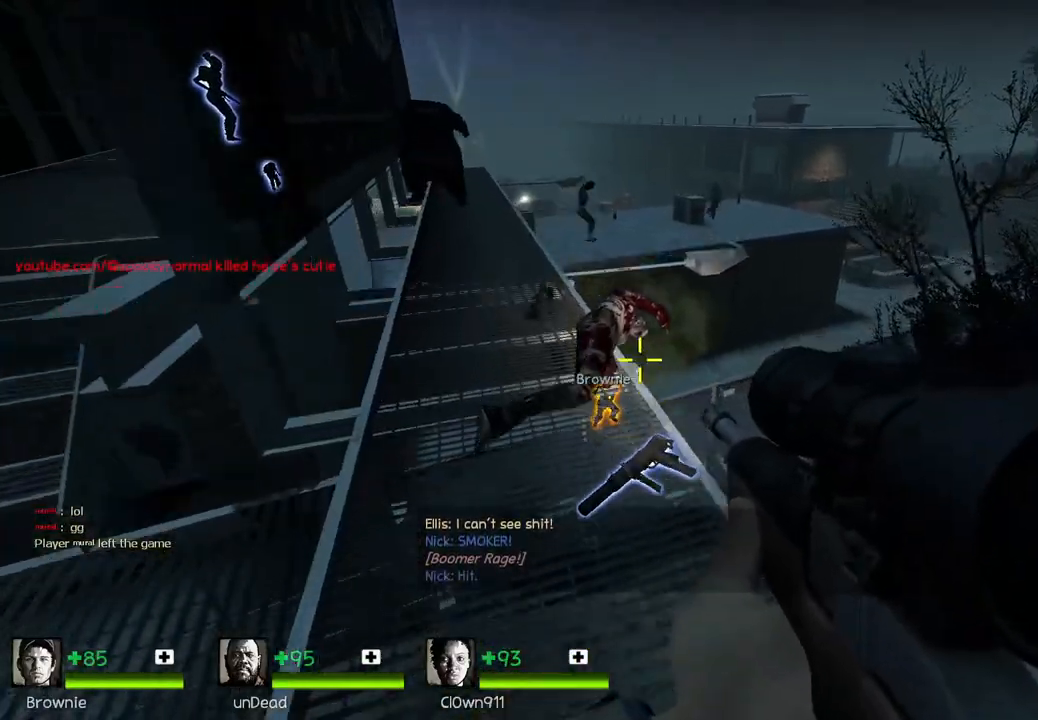
Gameplay with keyboard; each line is a JSON object with the keys held at the frame after it. "events" lists presses ("down") and releases ("up") of "a", "ctrl", "d", "e", "q", "s", "shift", "space" and "w" between this image and that frame as [ms after this image, input, new state], when the widget could be followed in between. No other keys are recorded. Mouse input is not recorded.
{"keys": ["s"], "events": [[133, "w", "up"], [217, "s", "down"]]}
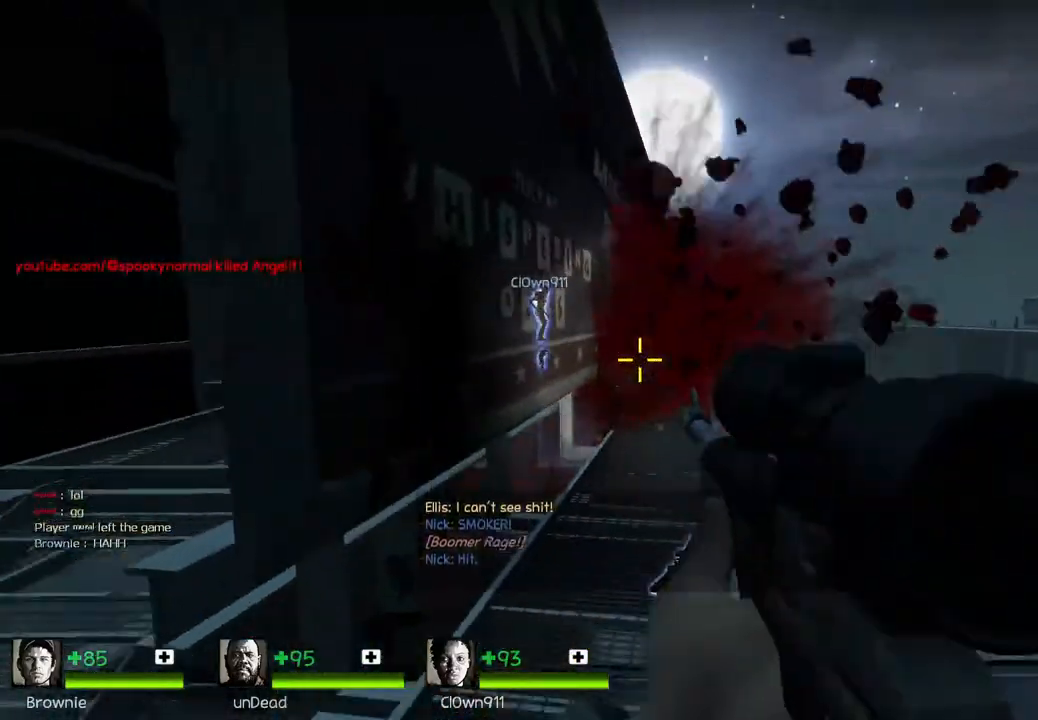
{"keys": ["w"], "events": [[50, "s", "up"], [117, "a", "down"], [333, "w", "down"], [367, "a", "up"]]}
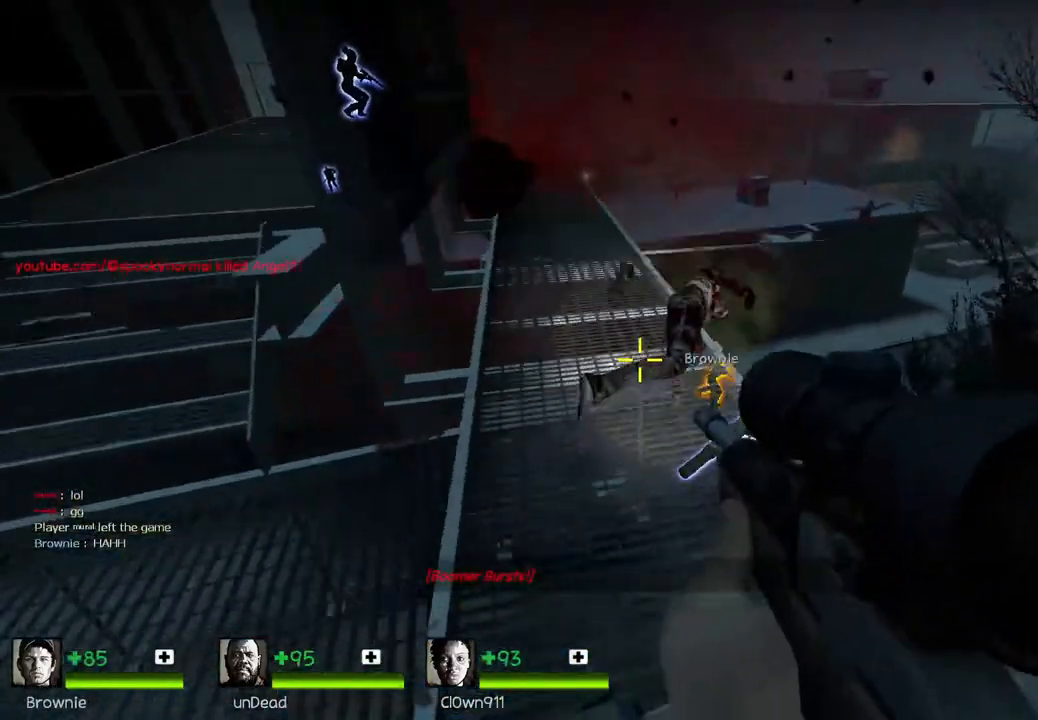
{"keys": ["e"], "events": [[17, "d", "down"], [117, "d", "up"], [400, "w", "up"], [433, "e", "down"]]}
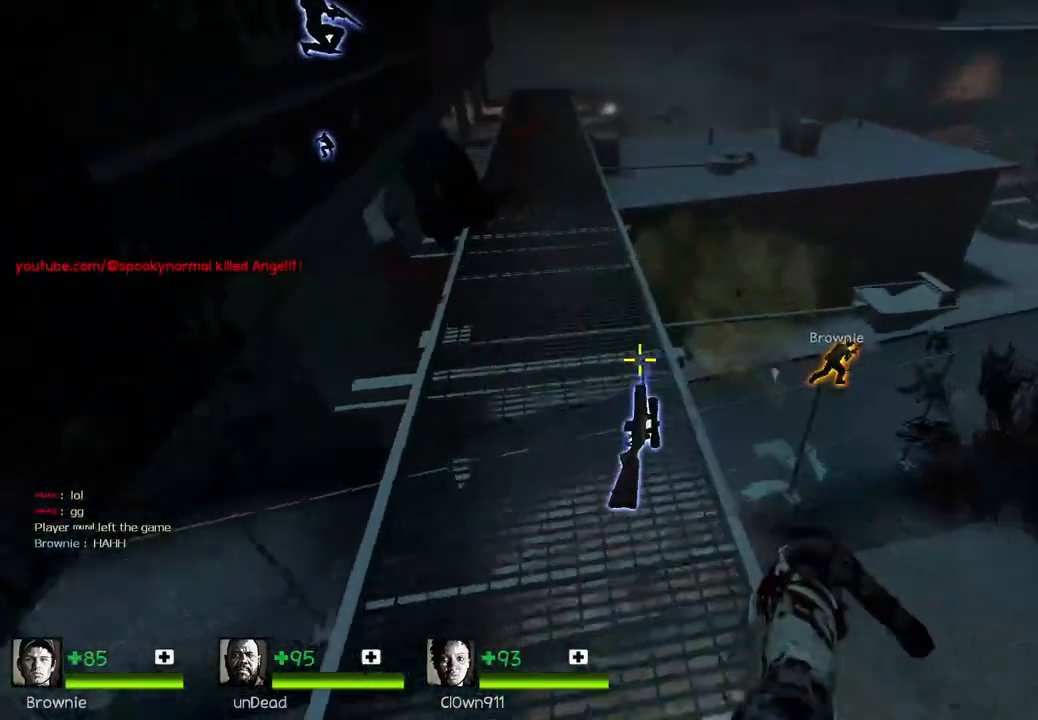
{"keys": ["w"], "events": [[17, "a", "down"], [17, "e", "up"], [250, "w", "down"], [367, "a", "up"]]}
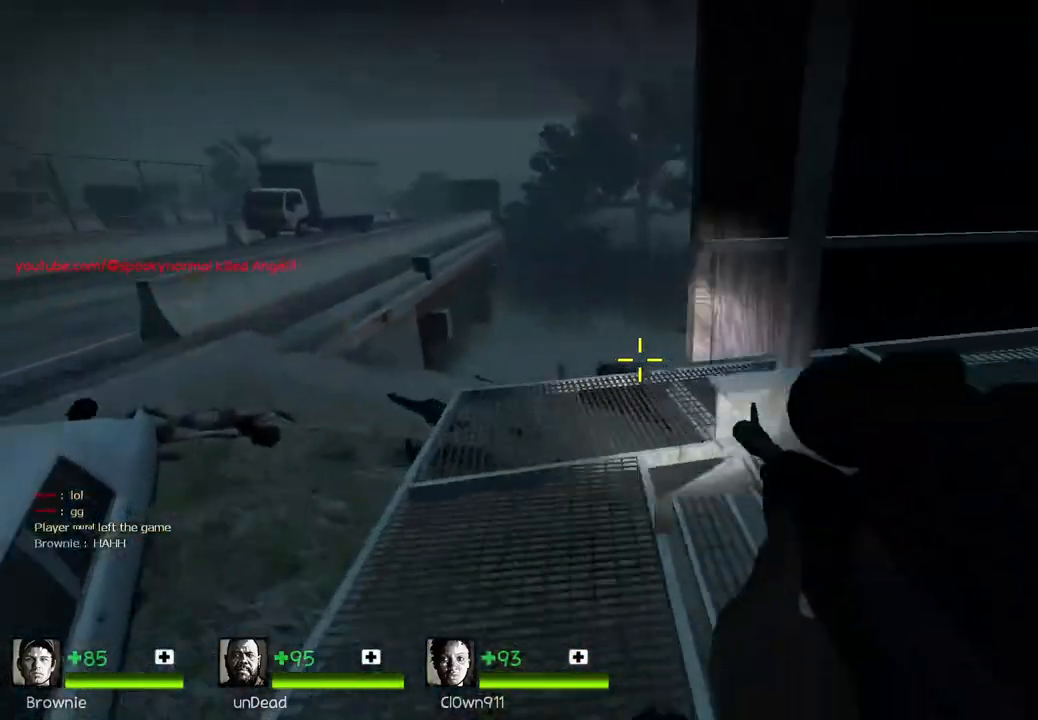
{"keys": ["w"], "events": []}
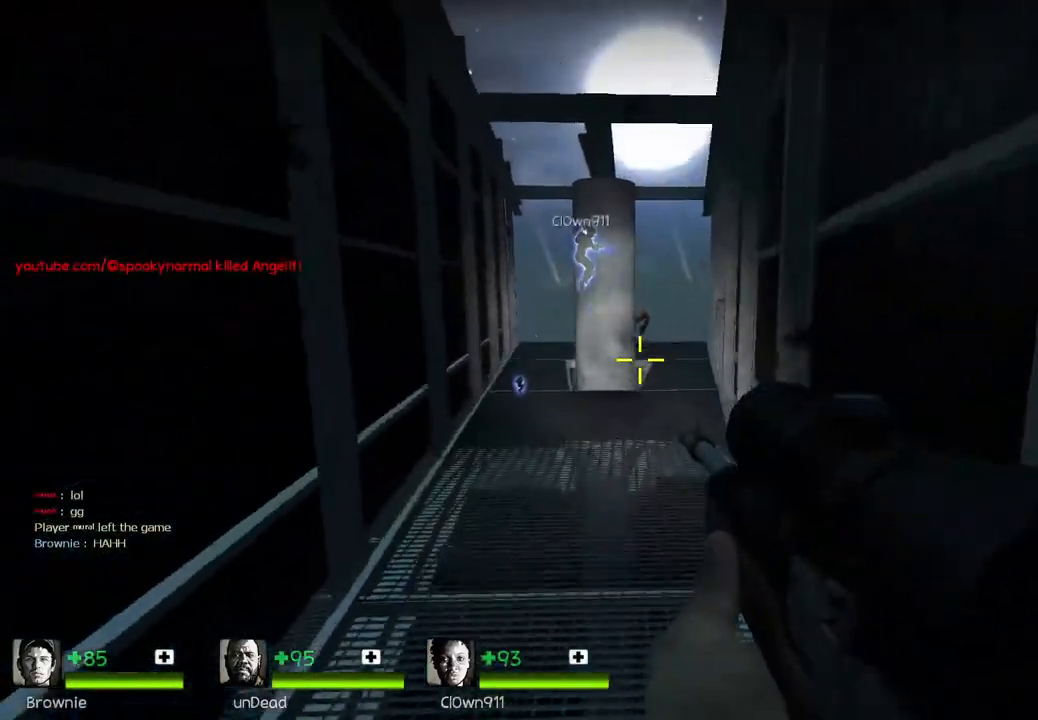
{"keys": ["a", "w"], "events": [[317, "a", "down"]]}
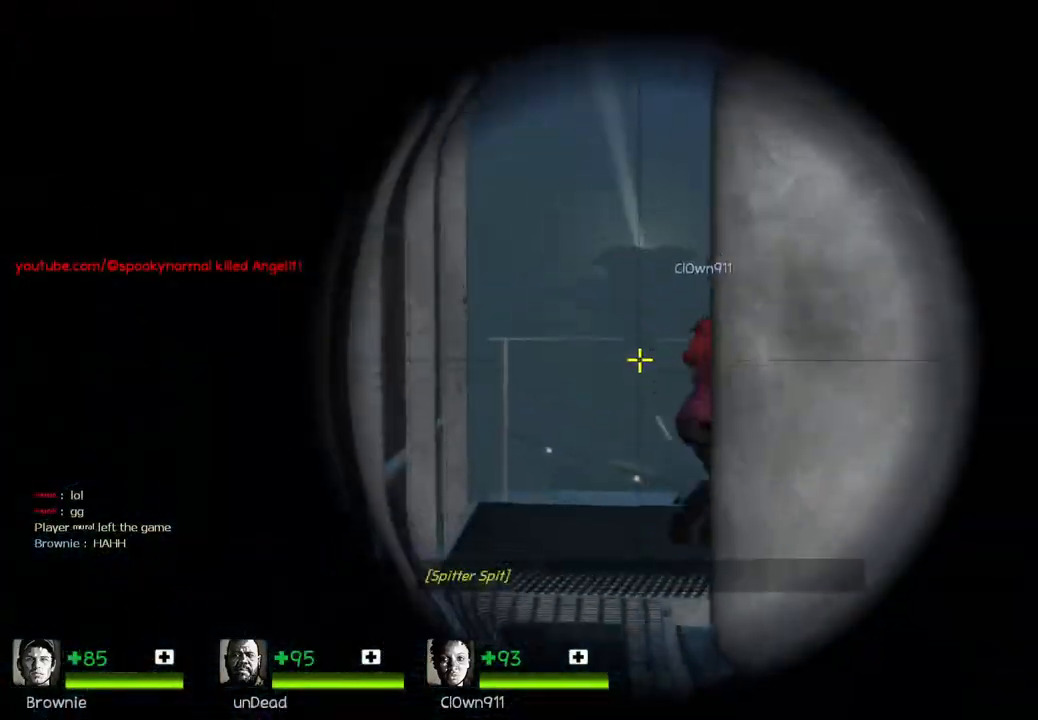
{"keys": ["w"], "events": [[433, "a", "up"]]}
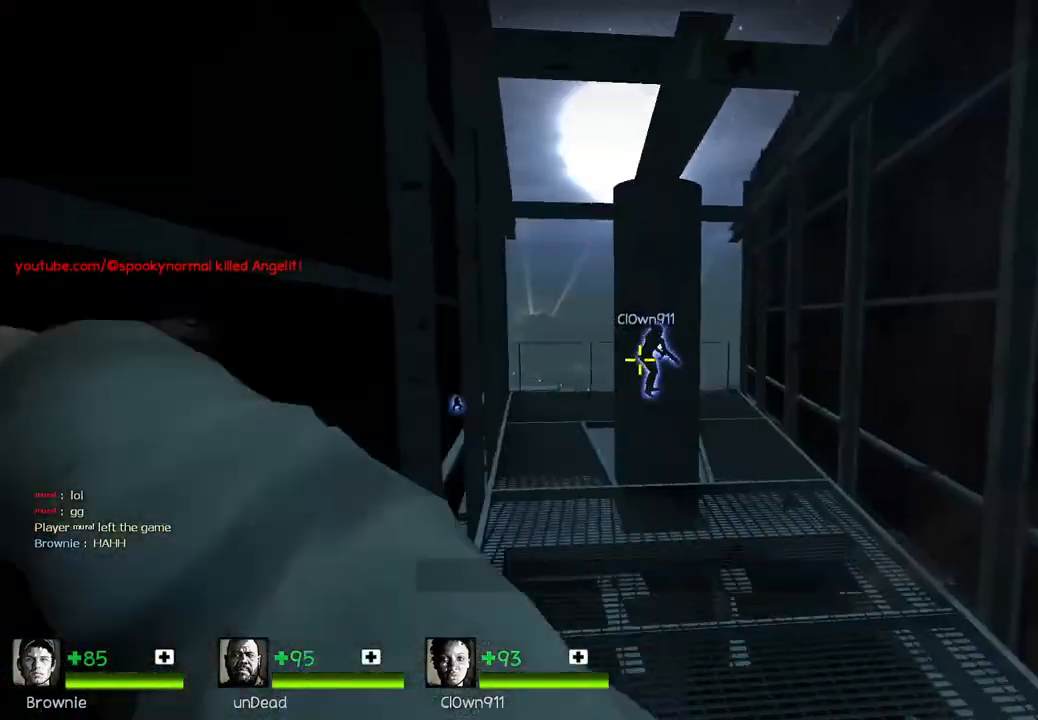
{"keys": ["a", "w"], "events": [[283, "a", "down"]]}
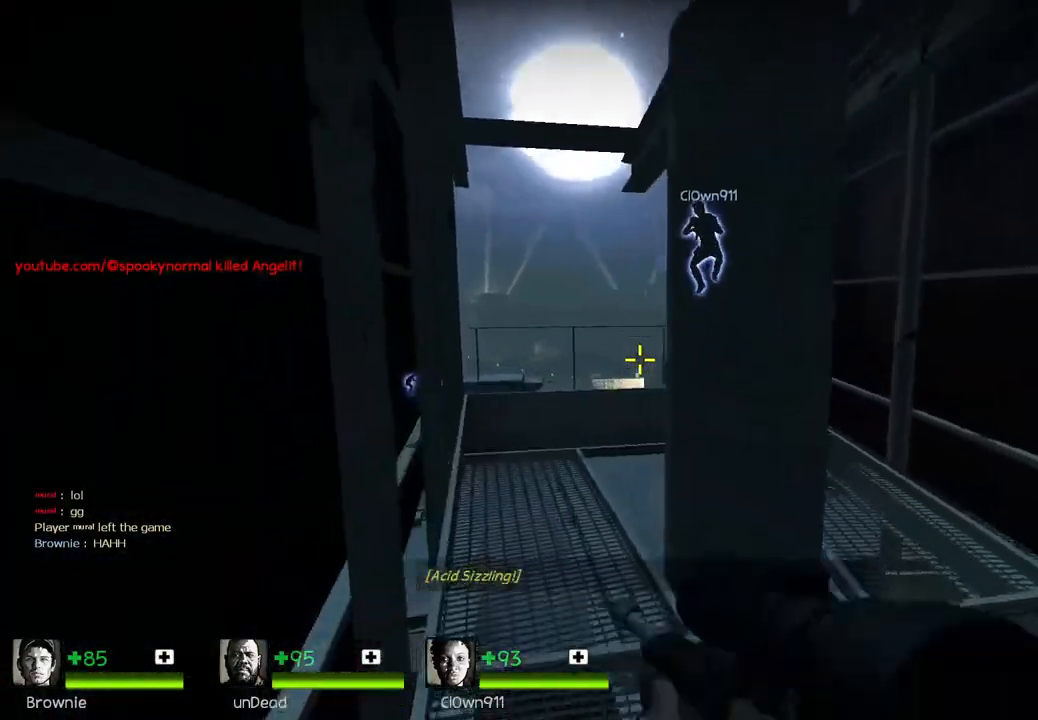
{"keys": ["a", "w"], "events": []}
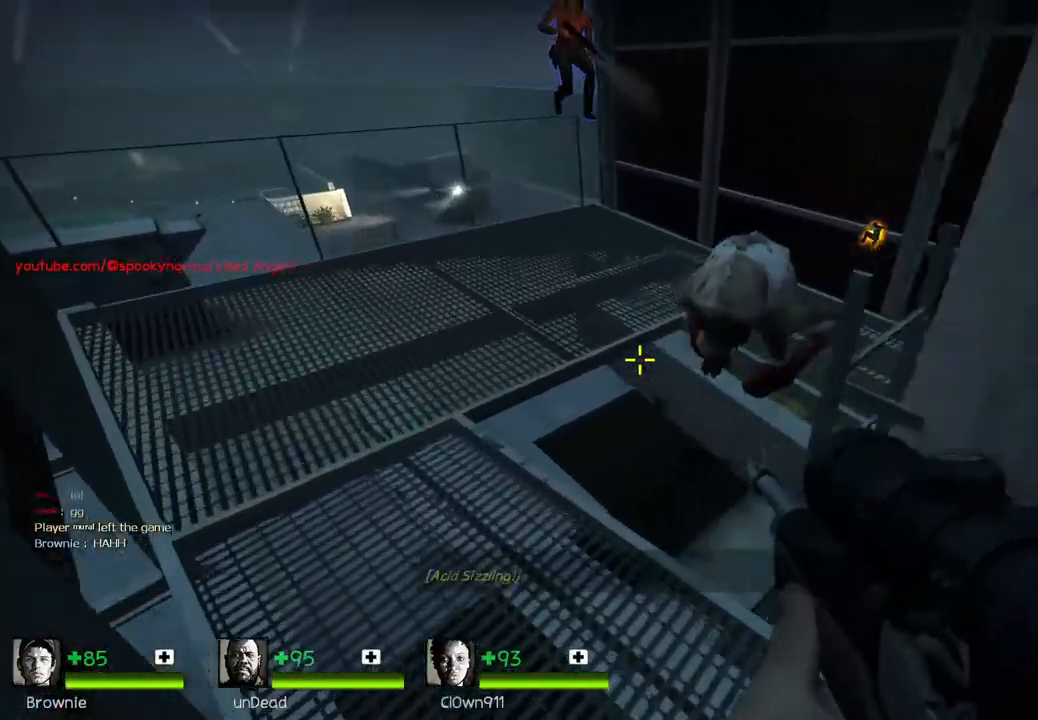
{"keys": [], "events": [[33, "w", "up"], [67, "a", "up"], [217, "d", "down"], [317, "d", "up"]]}
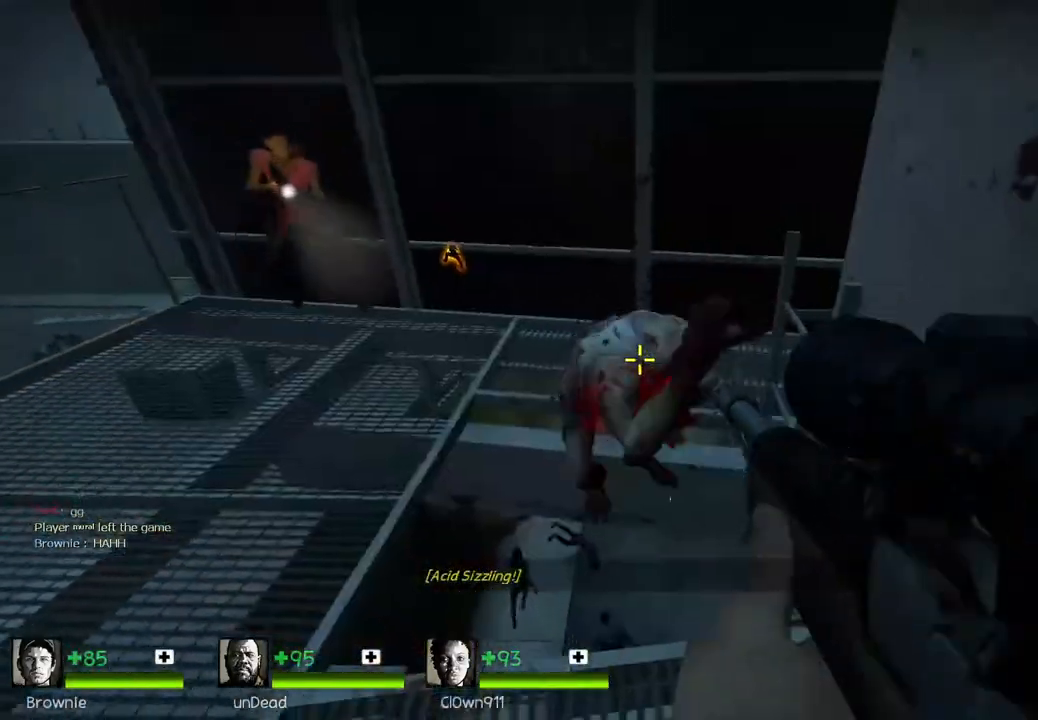
{"keys": [], "events": [[383, "w", "down"], [500, "w", "up"]]}
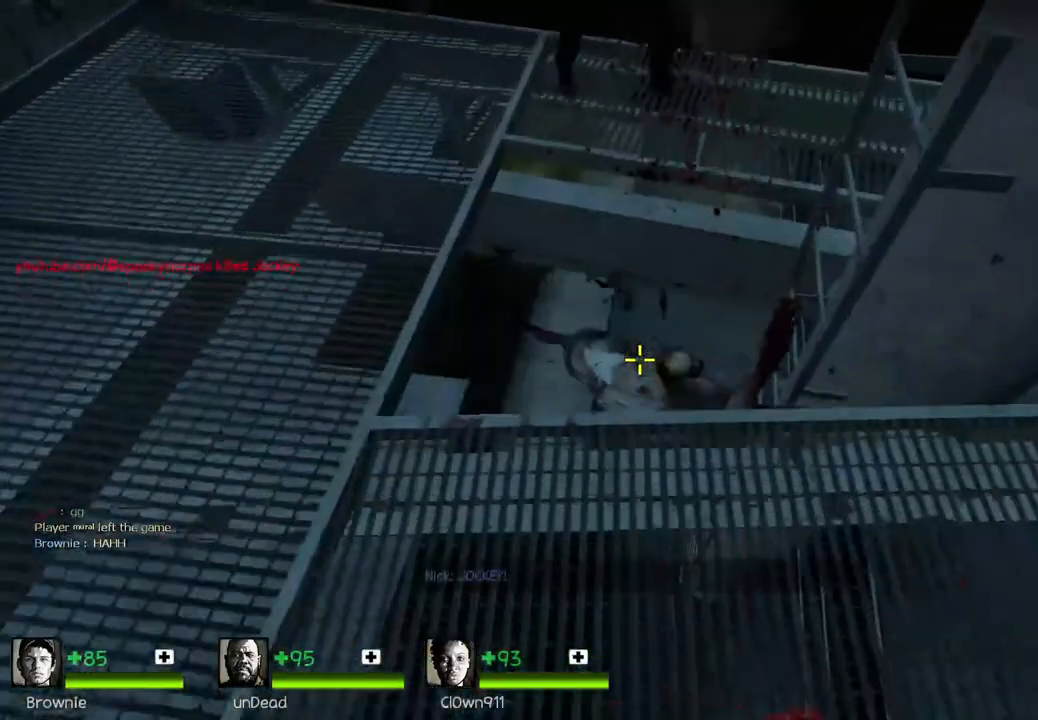
{"keys": ["w"], "events": [[217, "a", "down"], [267, "w", "down"], [333, "a", "up"]]}
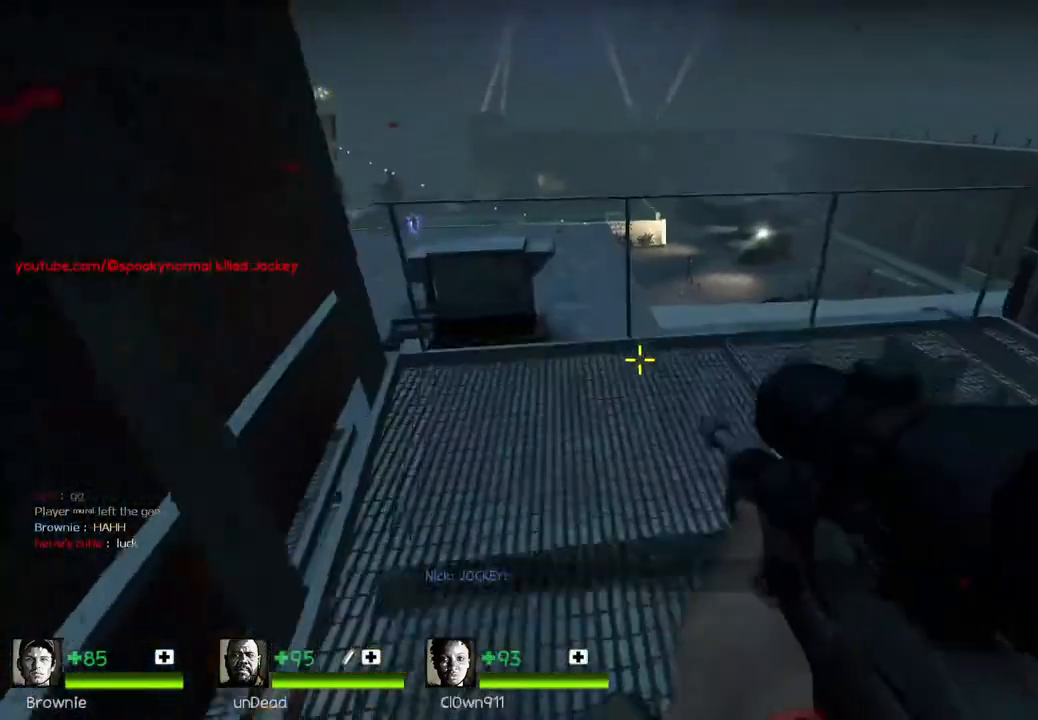
{"keys": ["a"], "events": [[333, "space", "down"], [400, "w", "up"], [500, "a", "down"], [500, "space", "up"]]}
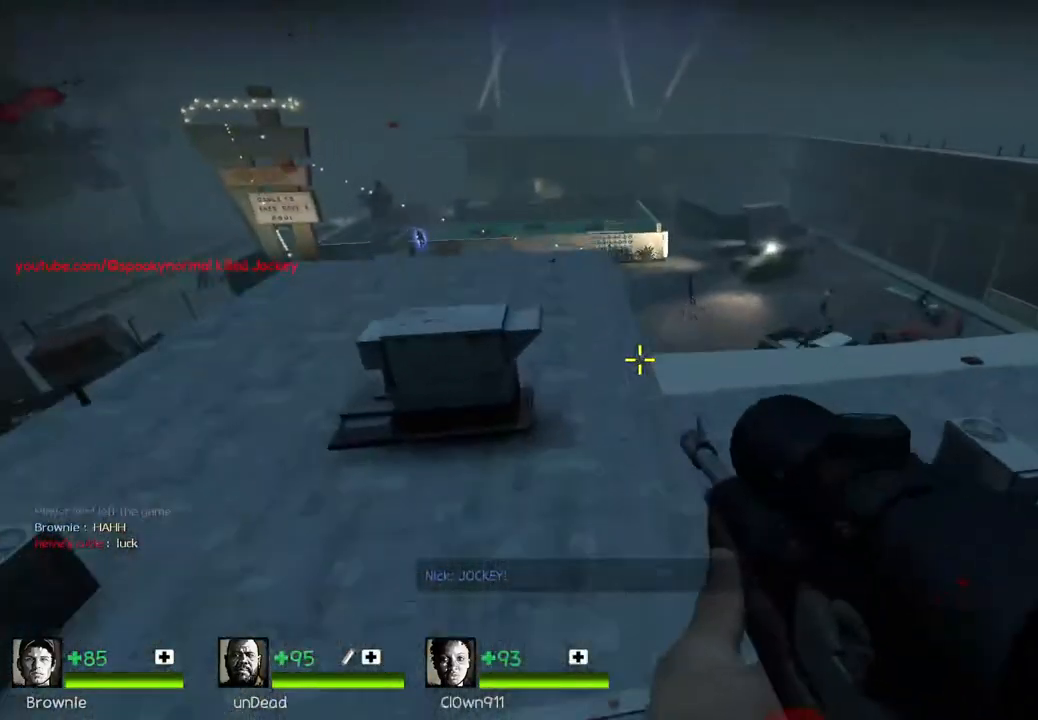
{"keys": ["a"], "events": [[150, "a", "up"], [200, "d", "down"], [367, "a", "down"], [367, "d", "up"]]}
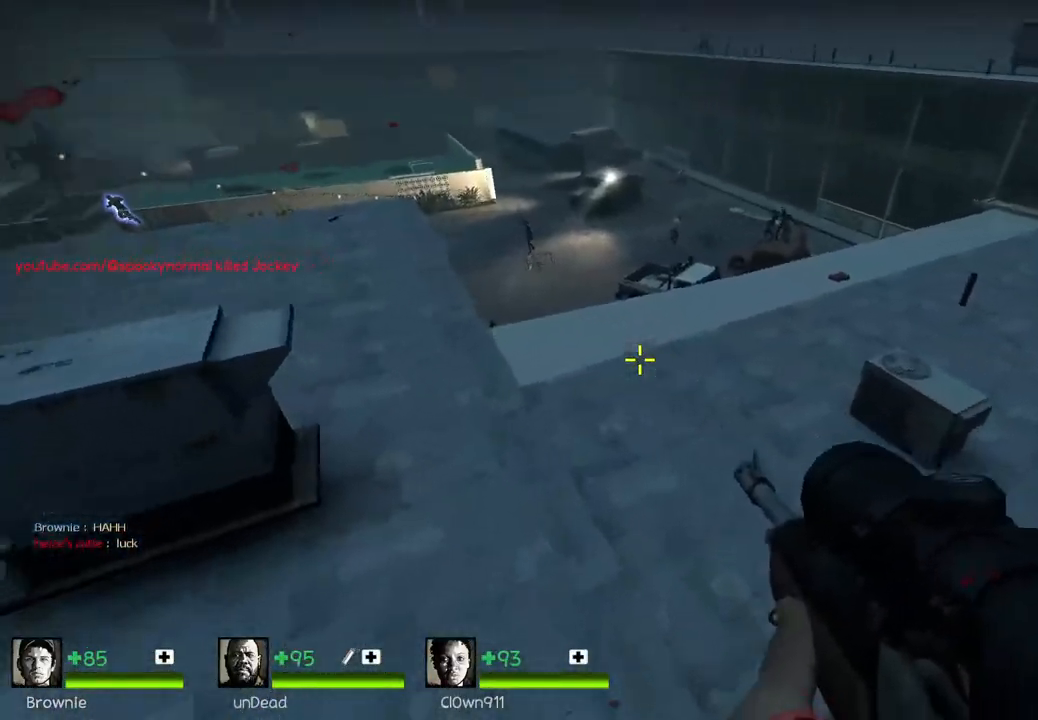
{"keys": [], "events": [[333, "space", "down"], [450, "a", "up"], [483, "space", "up"]]}
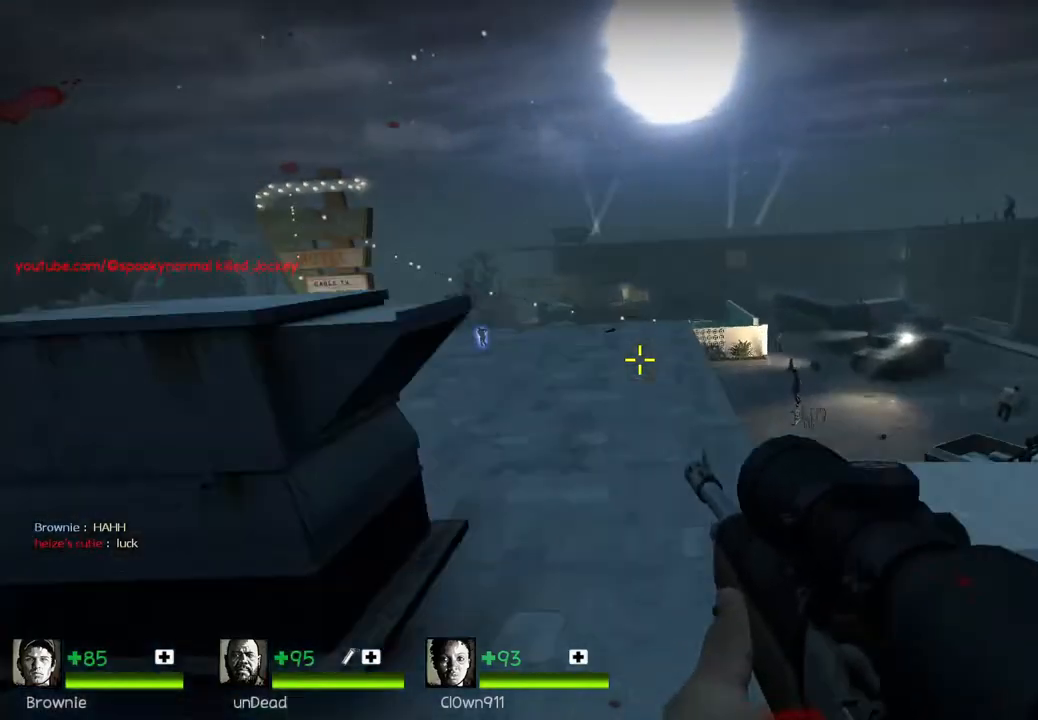
{"keys": ["w"], "events": [[333, "w", "down"]]}
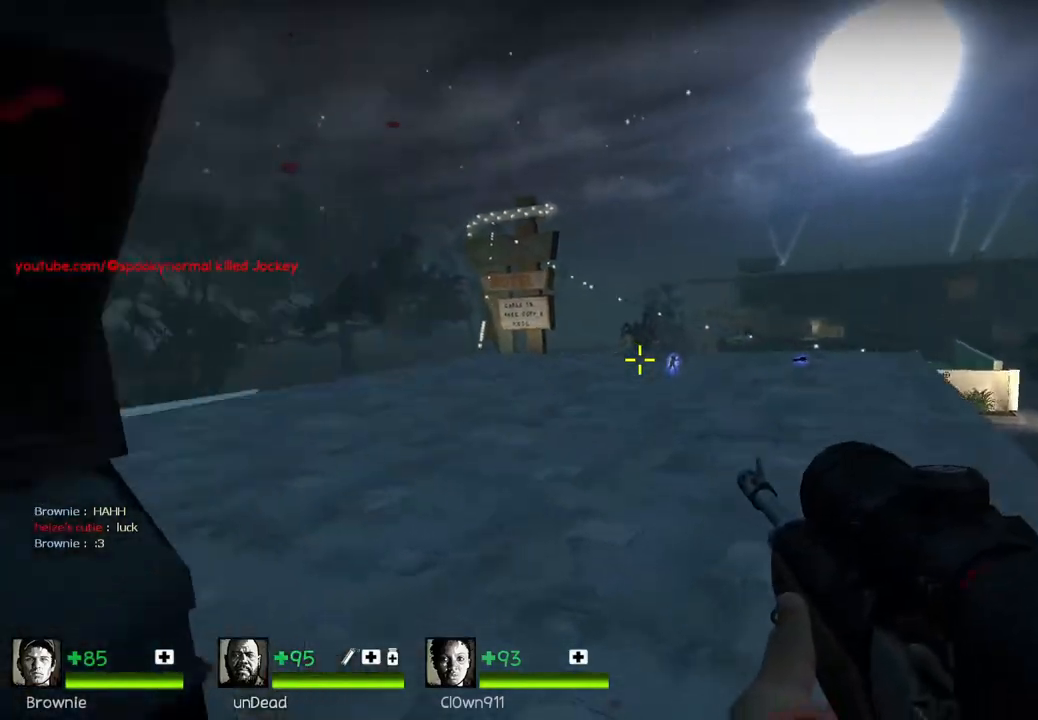
{"keys": ["d", "w"], "events": [[267, "d", "down"], [317, "d", "up"], [433, "d", "down"]]}
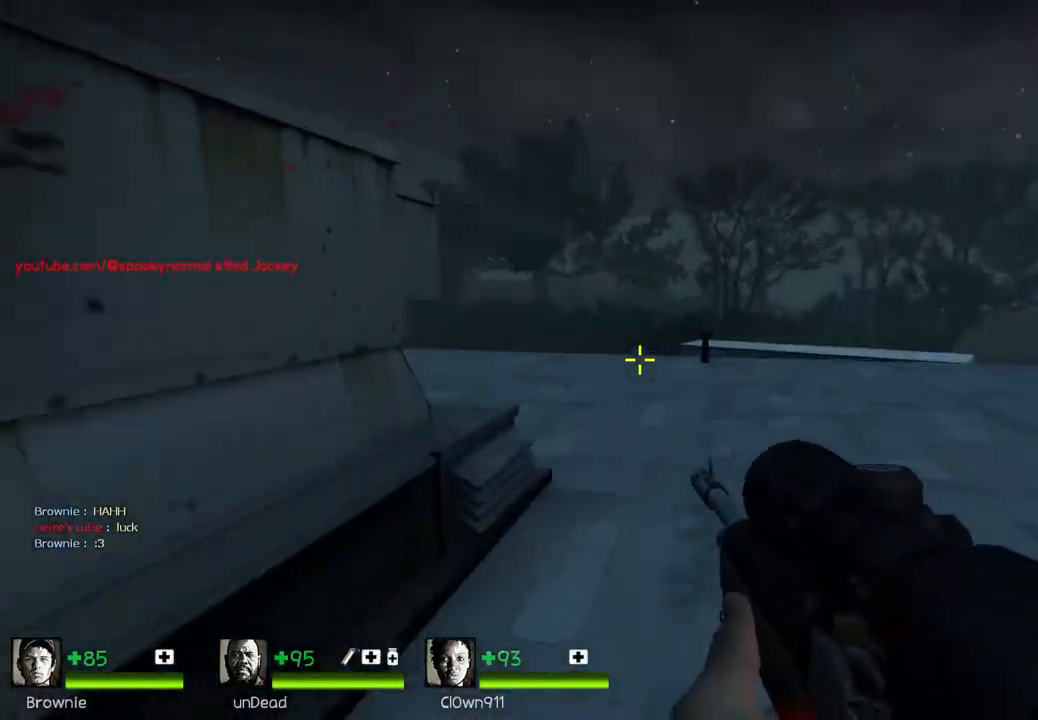
{"keys": ["d", "w"], "events": [[150, "space", "down"], [267, "space", "up"], [283, "w", "up"], [500, "w", "down"]]}
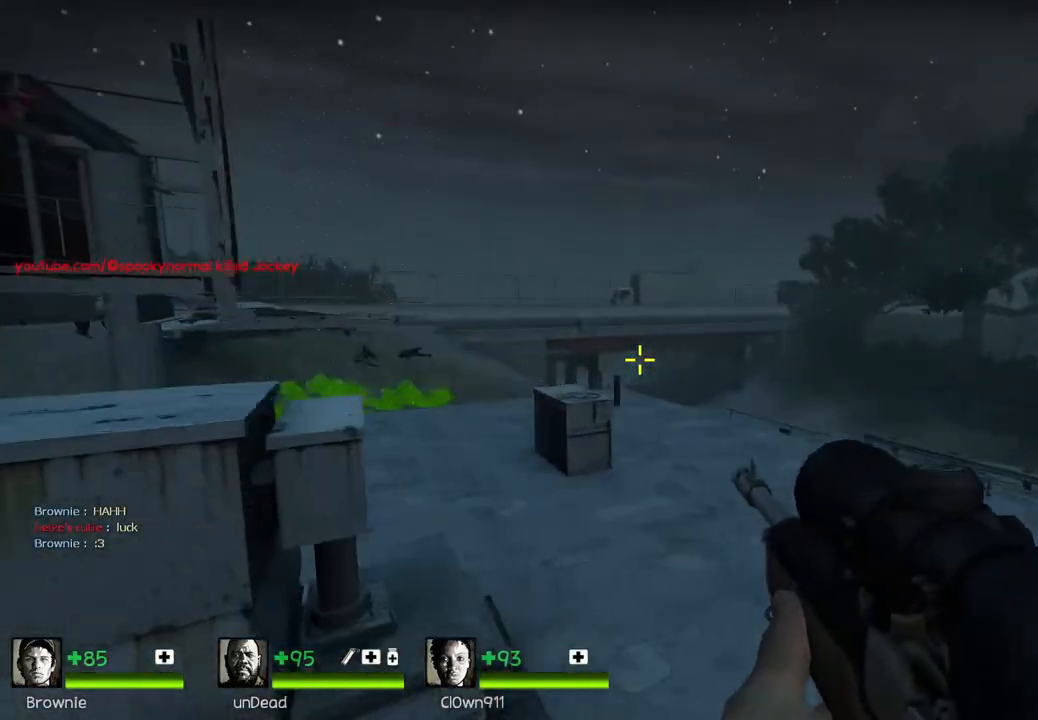
{"keys": ["d"], "events": [[400, "w", "up"]]}
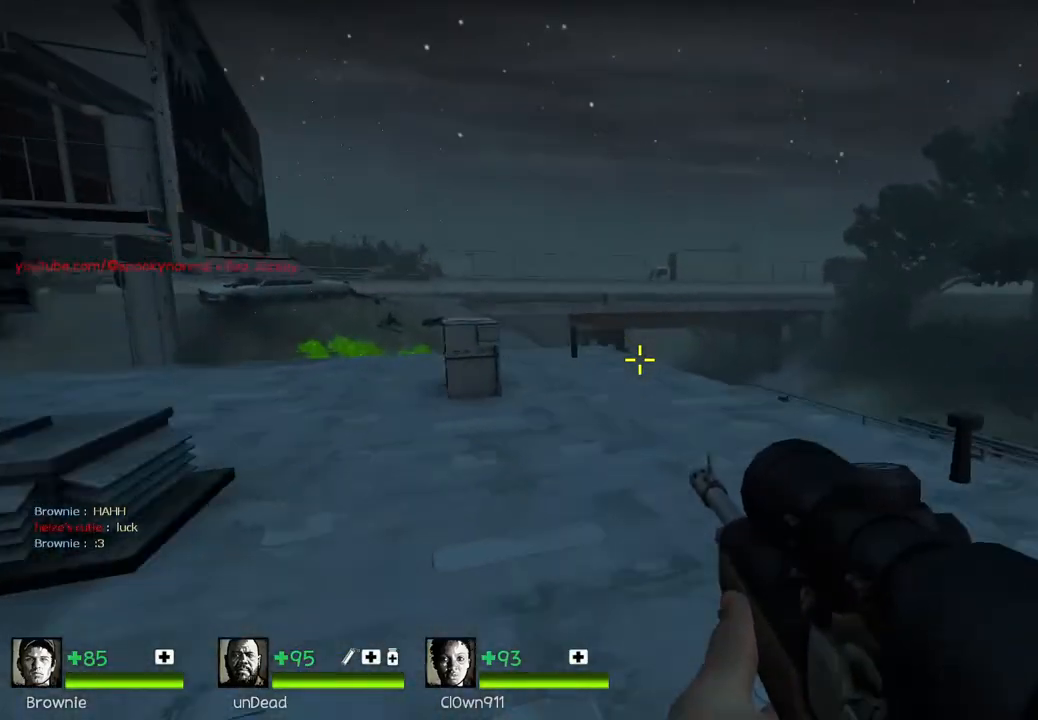
{"keys": ["d"], "events": []}
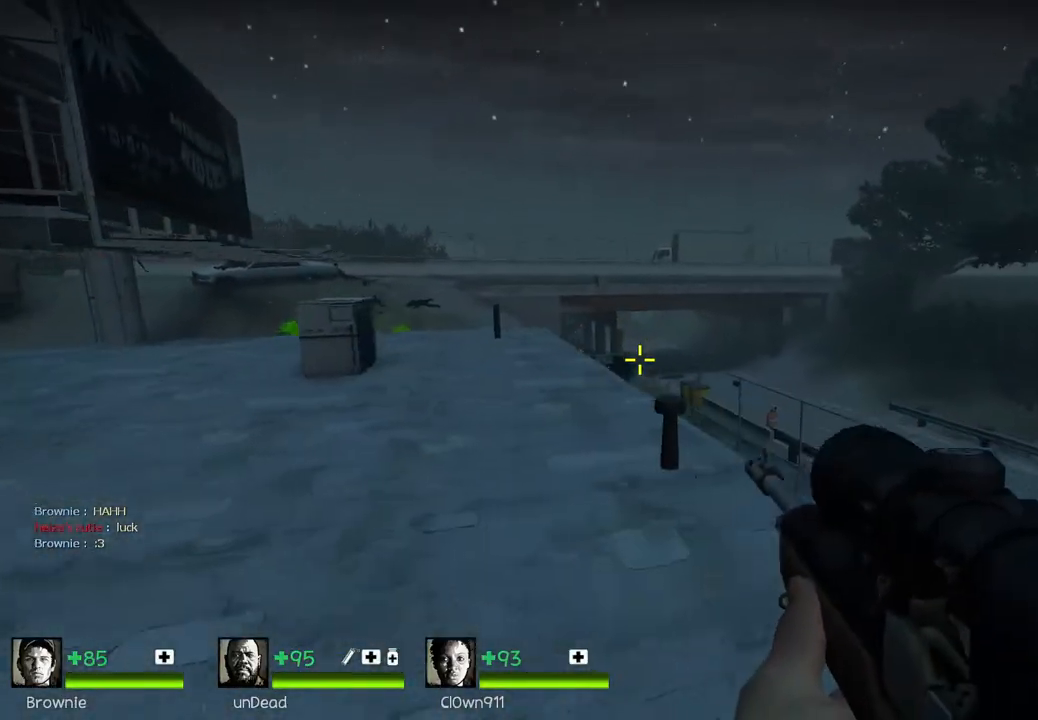
{"keys": [], "events": [[267, "d", "up"], [350, "a", "down"], [450, "a", "up"]]}
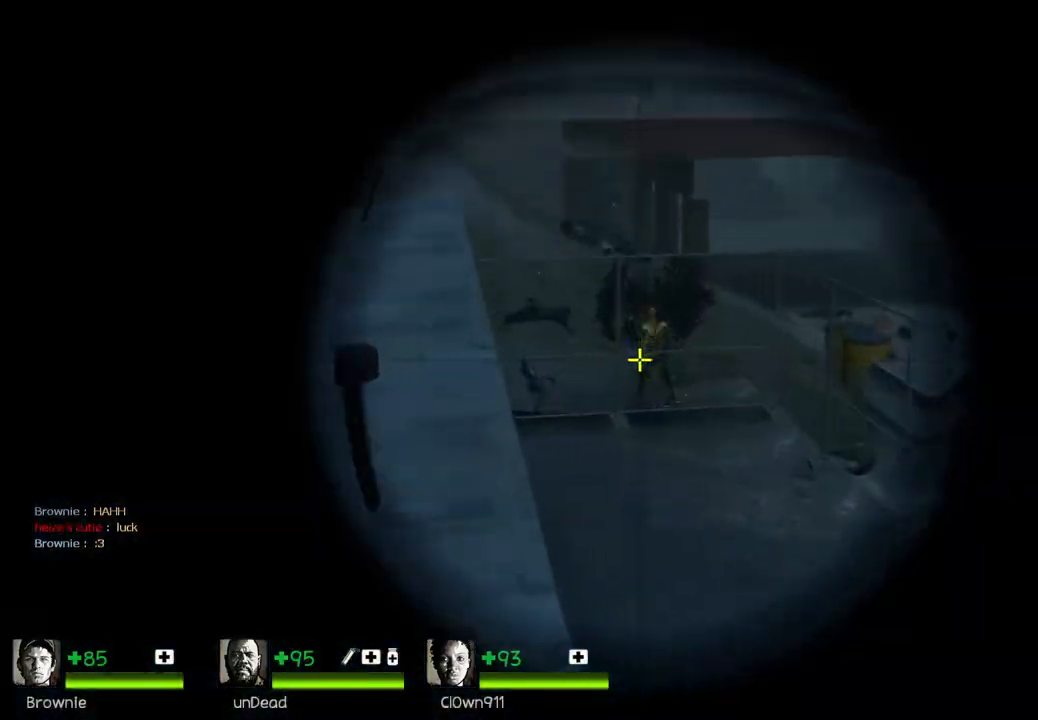
{"keys": [], "events": []}
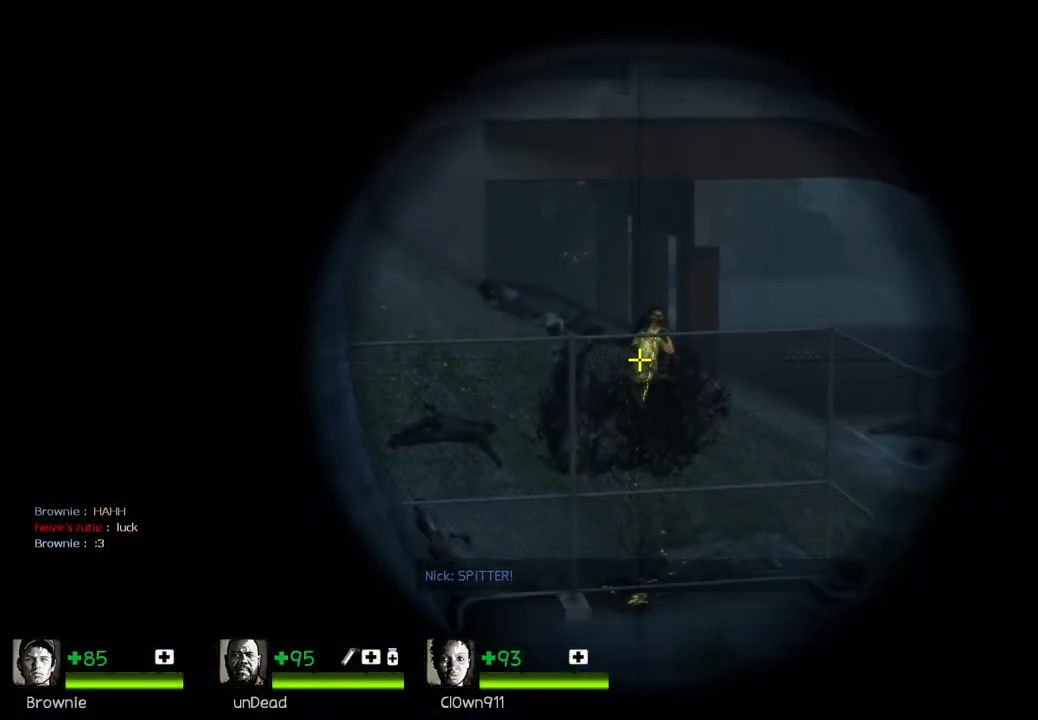
{"keys": [], "events": []}
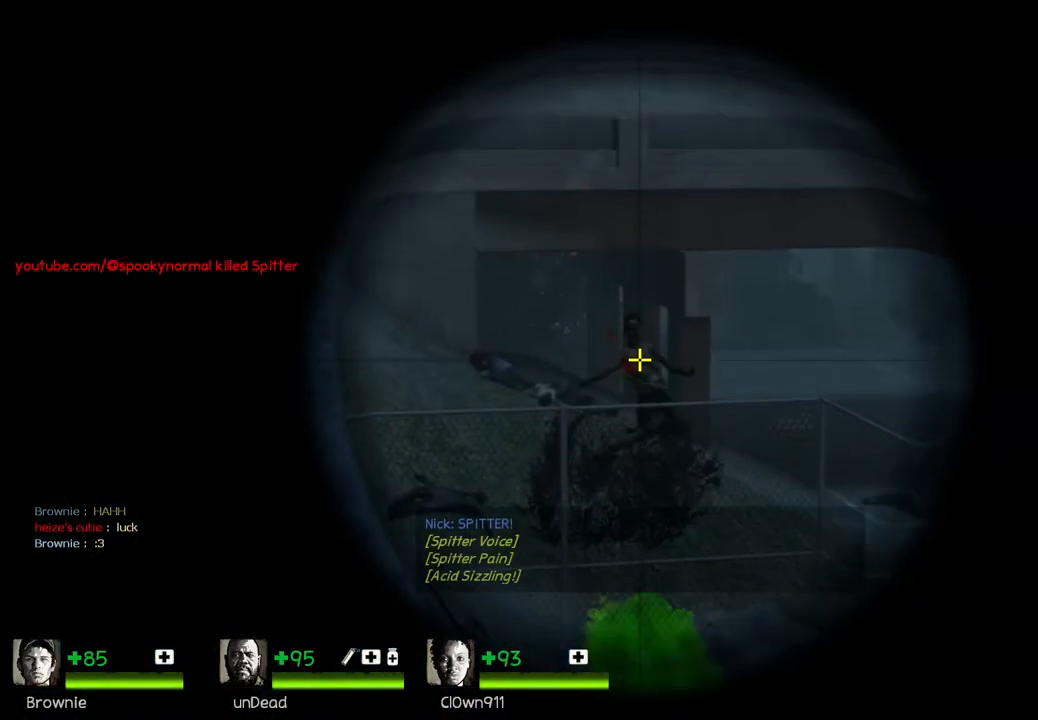
{"keys": ["w"], "events": [[200, "d", "down"], [417, "d", "up"], [450, "w", "down"]]}
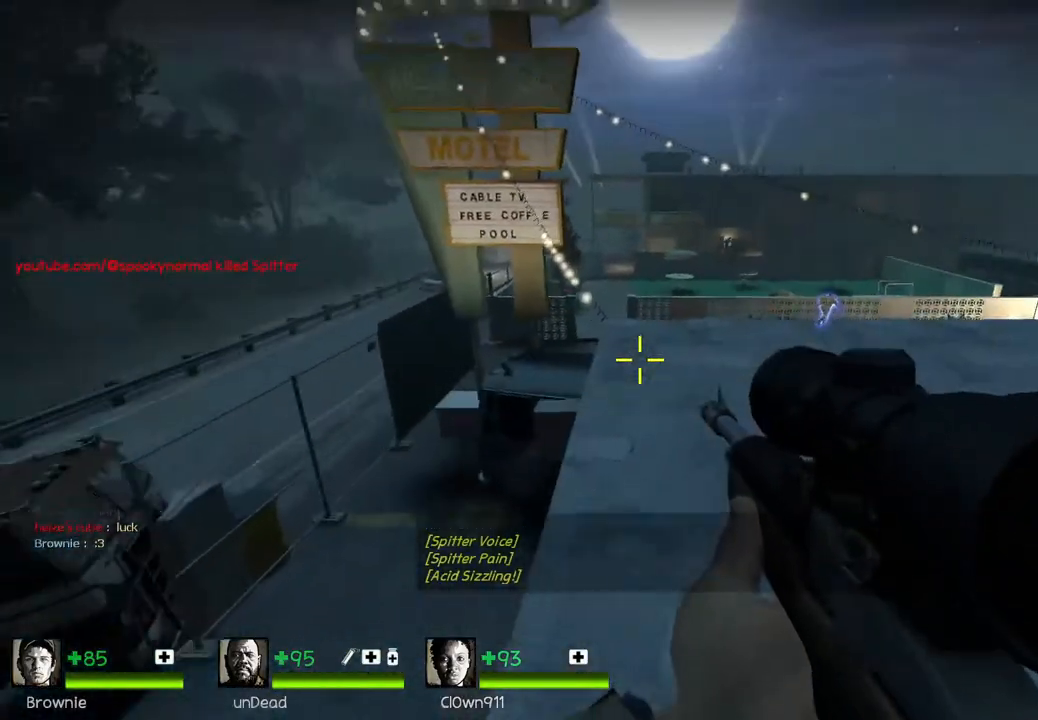
{"keys": [], "events": [[283, "space", "down"], [417, "space", "up"], [450, "w", "up"]]}
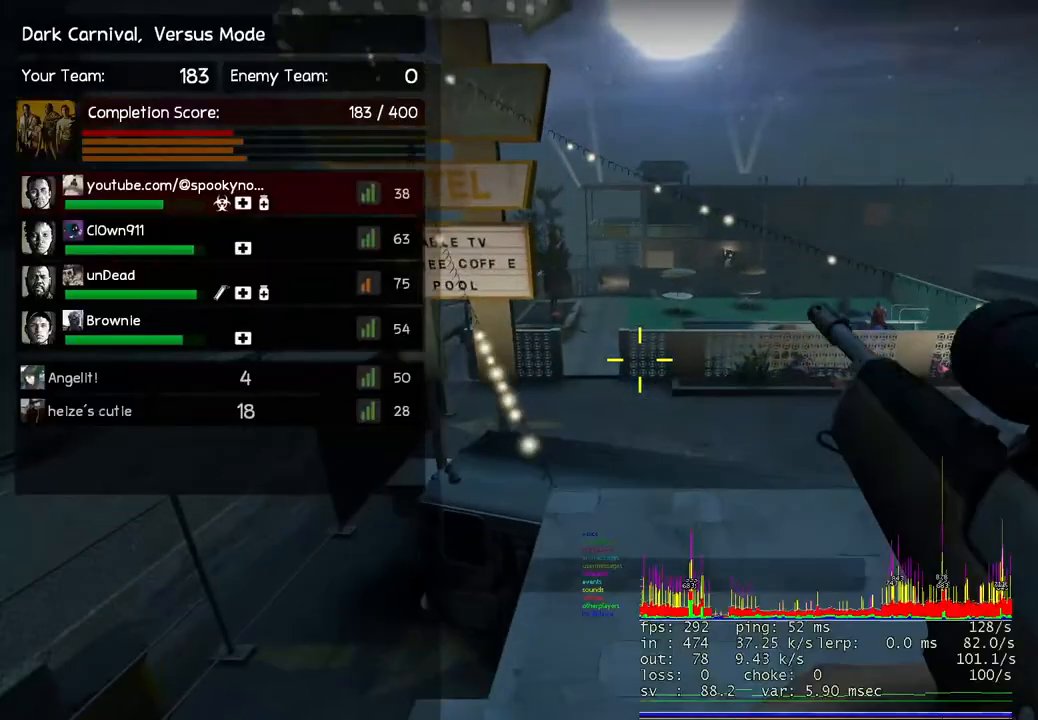
{"keys": ["d", "space"], "events": [[33, "d", "down"], [467, "space", "down"]]}
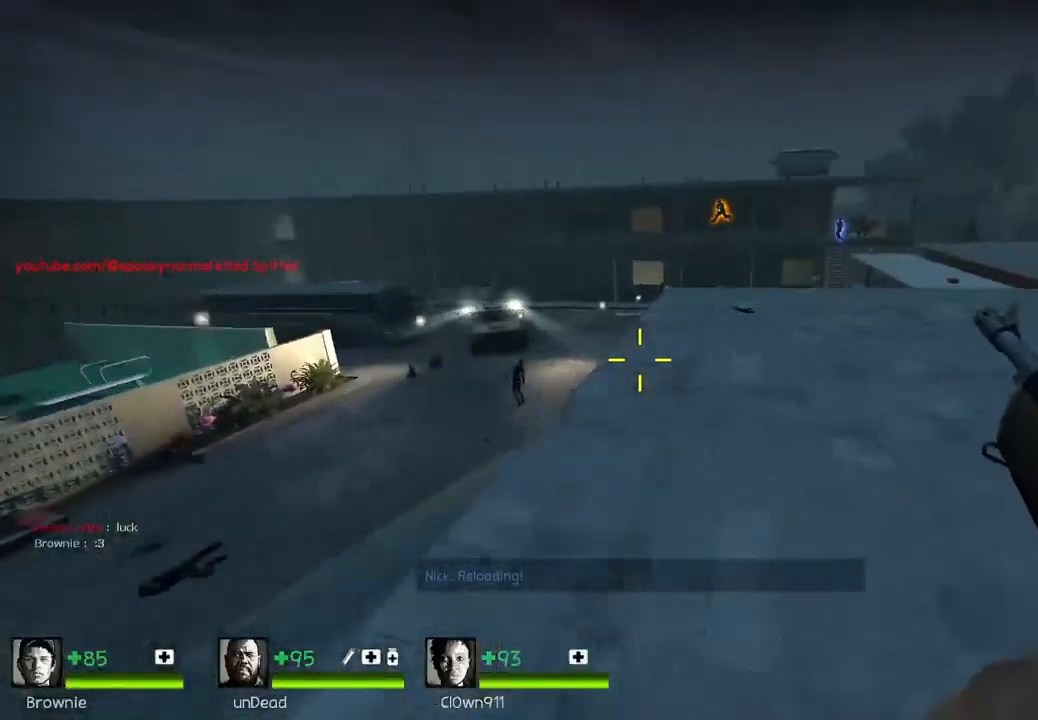
{"keys": ["w"], "events": [[117, "space", "up"], [483, "w", "down"], [500, "d", "up"]]}
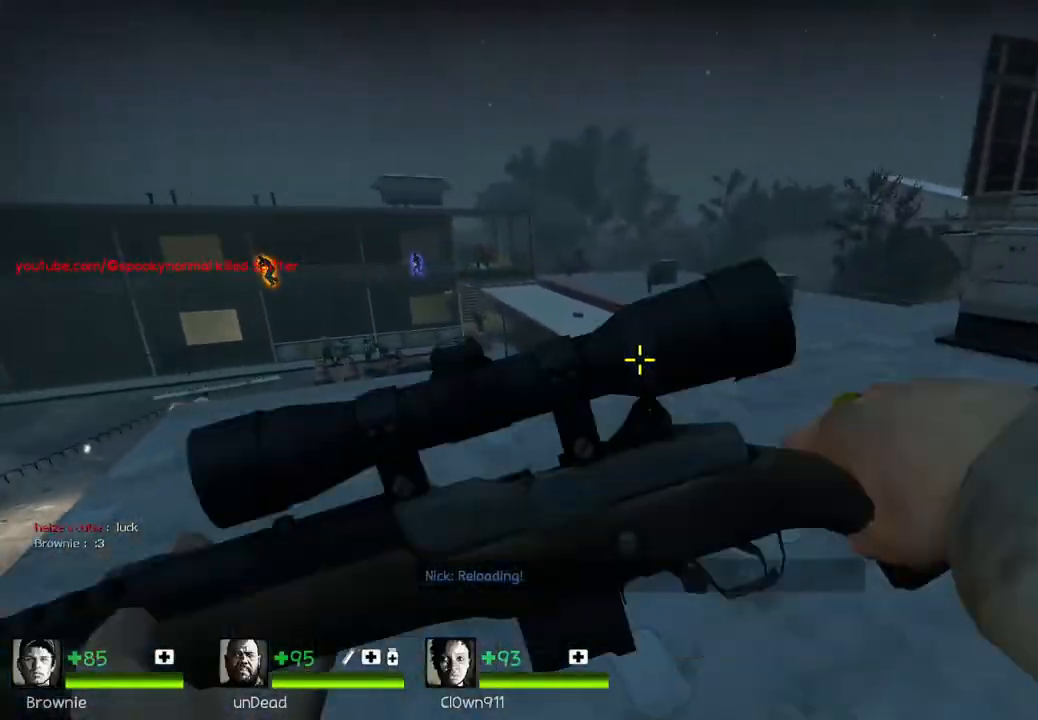
{"keys": ["d"], "events": [[150, "space", "down"], [300, "space", "up"], [450, "w", "up"], [483, "d", "down"]]}
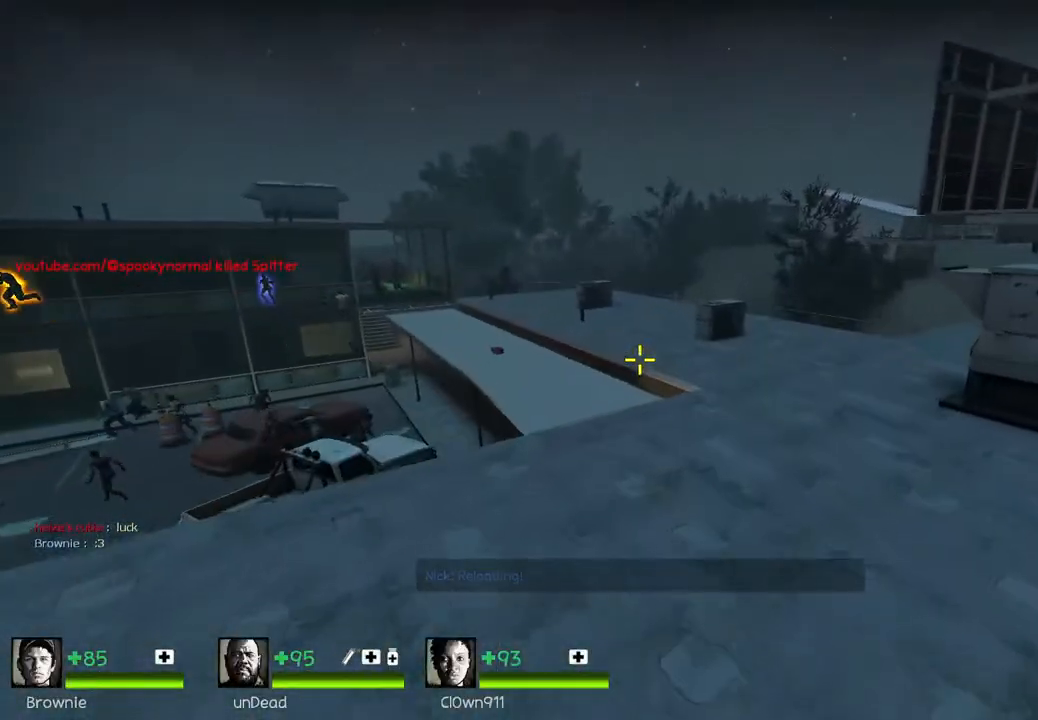
{"keys": ["w"], "events": [[150, "w", "down"], [183, "d", "up"], [317, "space", "down"], [467, "space", "up"]]}
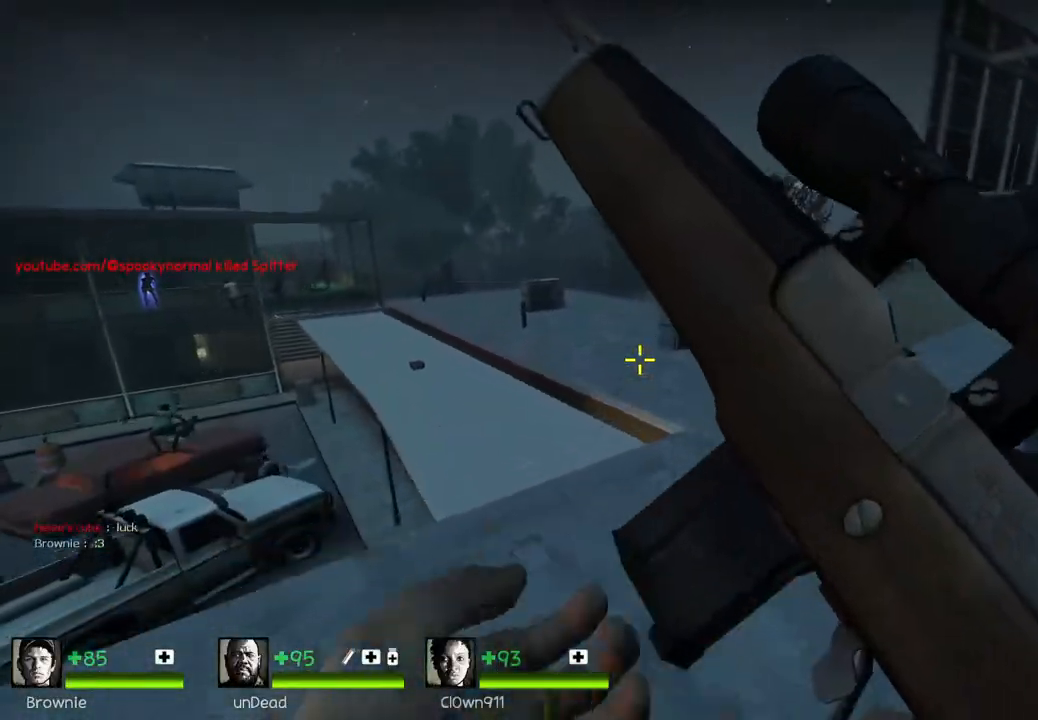
{"keys": ["w"], "events": []}
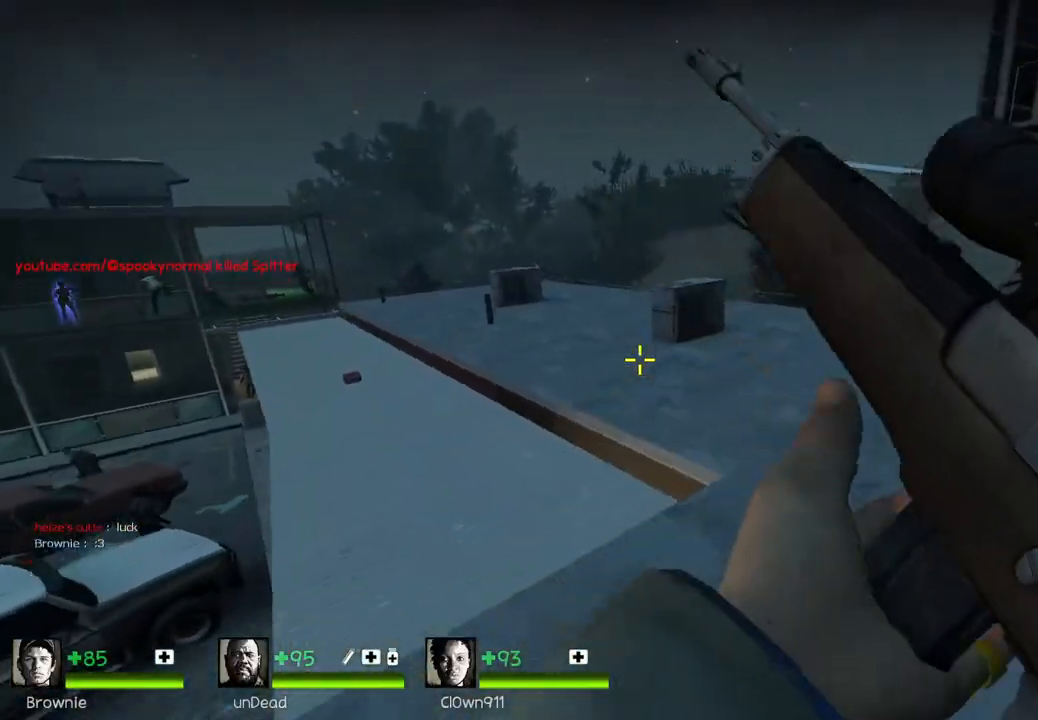
{"keys": ["a"], "events": [[17, "space", "down"], [167, "space", "up"], [200, "w", "up"], [217, "d", "down"], [367, "d", "up"], [417, "a", "down"]]}